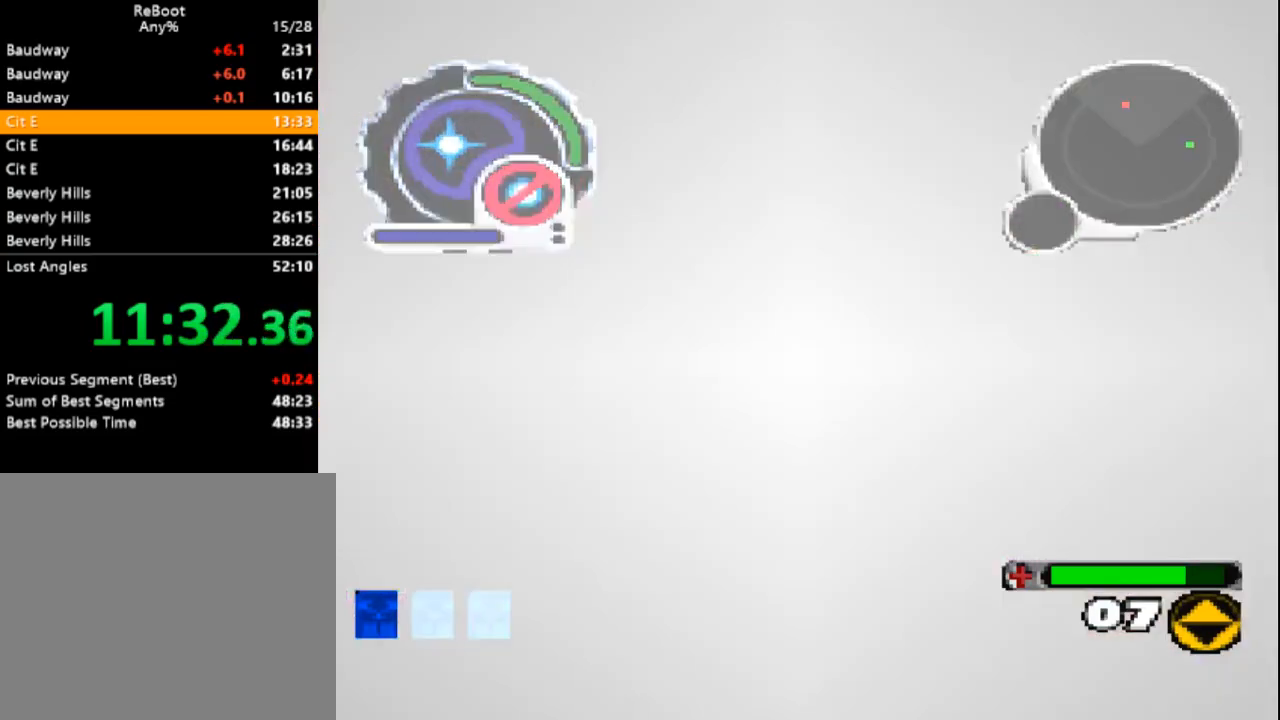
Gameplay with a controller (PlayStation layout); each line is a JSON object with the inputs held at the frame after it. "events" lists button and stick changes between this image and that frame as [ms after this image, input, new state], when the widget could be followed in between. Not read: L3 R3 left_stick right_stick.
{"buttons": ["SQUARE", "DPAD_UP"], "events": [[133, "SQUARE", "down"], [150, "DPAD_LEFT", "down"], [333, "DPAD_LEFT", "up"]]}
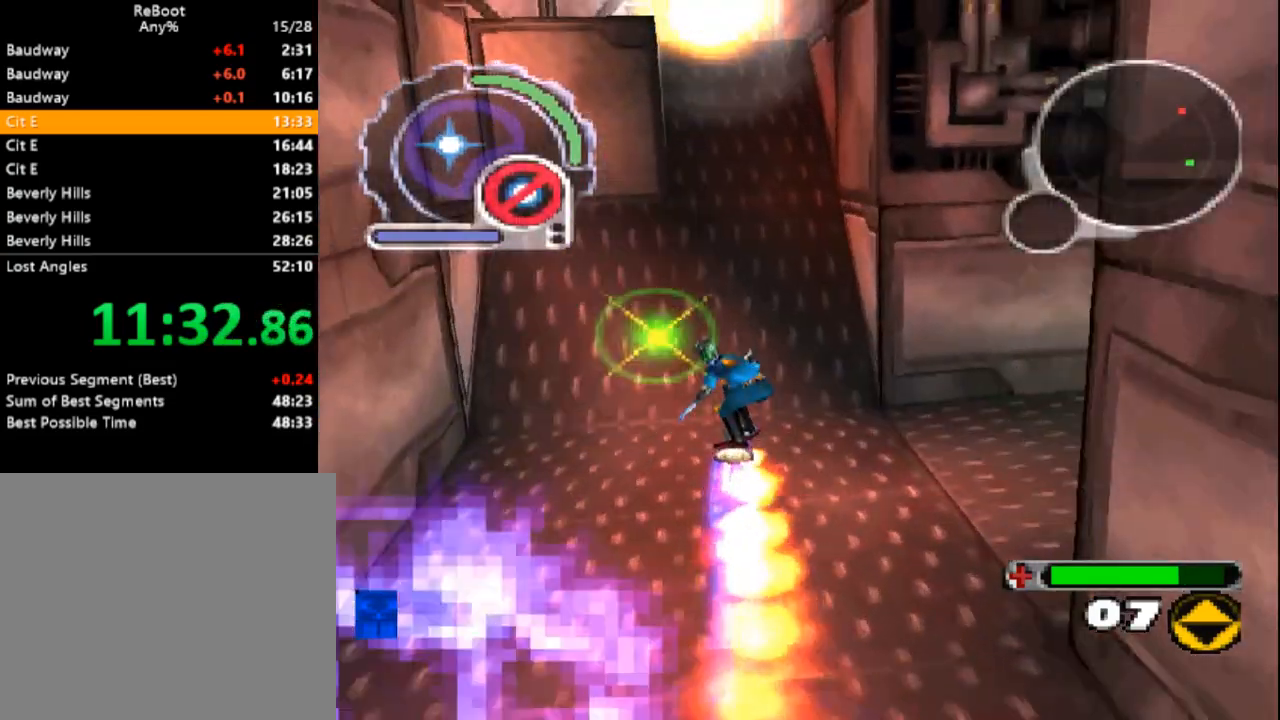
{"buttons": ["DPAD_UP"], "events": [[283, "DPAD_LEFT", "down"], [383, "SQUARE", "up"], [450, "DPAD_LEFT", "up"]]}
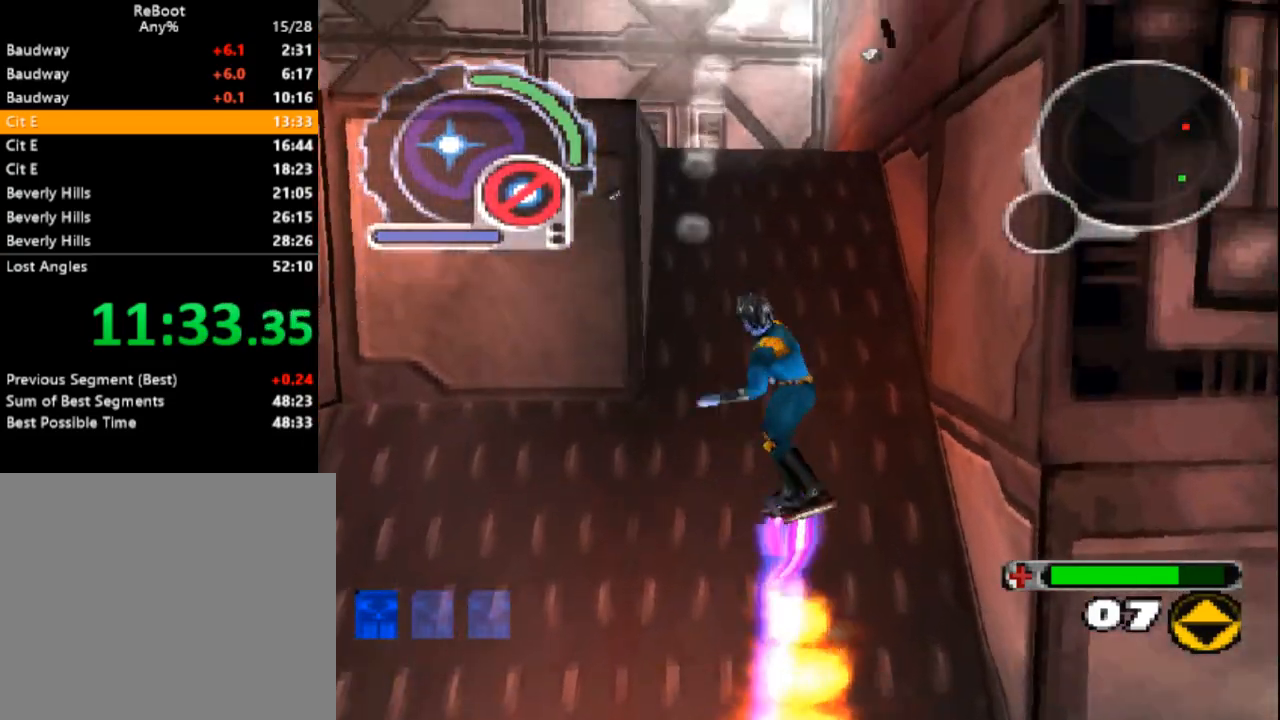
{"buttons": ["DPAD_LEFT"], "events": [[350, "DPAD_LEFT", "down"], [433, "DPAD_UP", "up"]]}
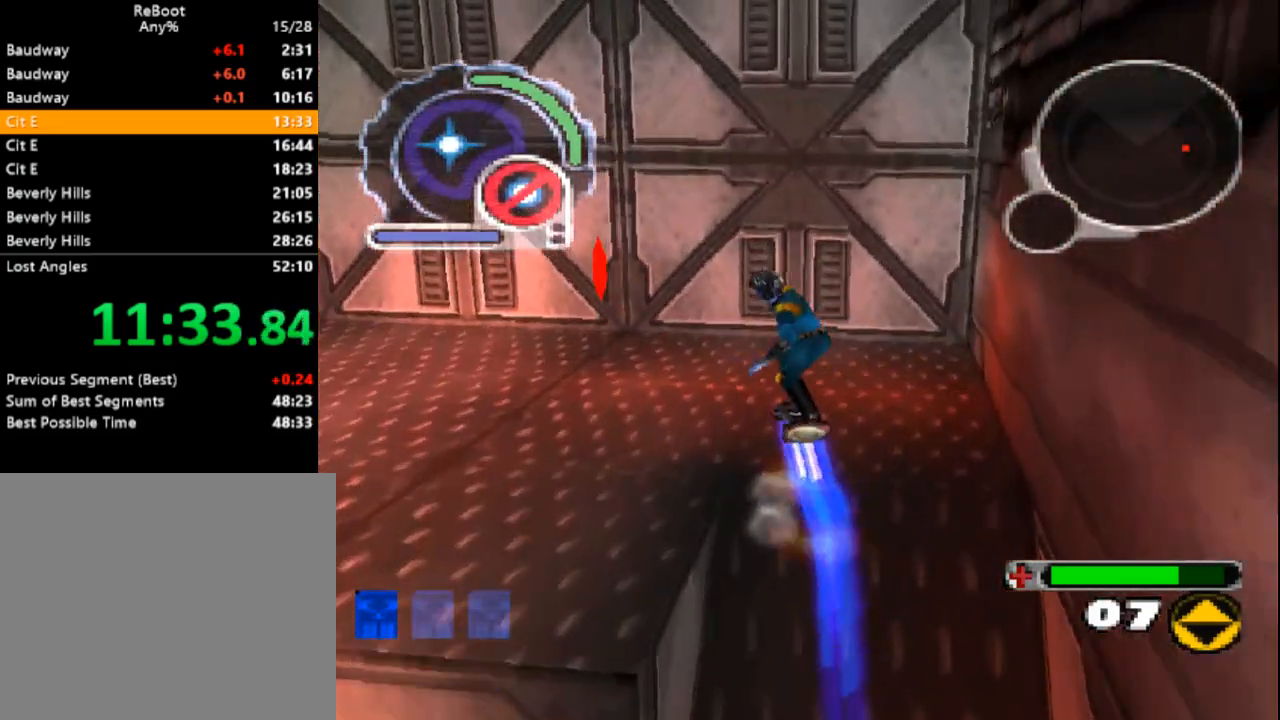
{"buttons": ["DPAD_LEFT"], "events": []}
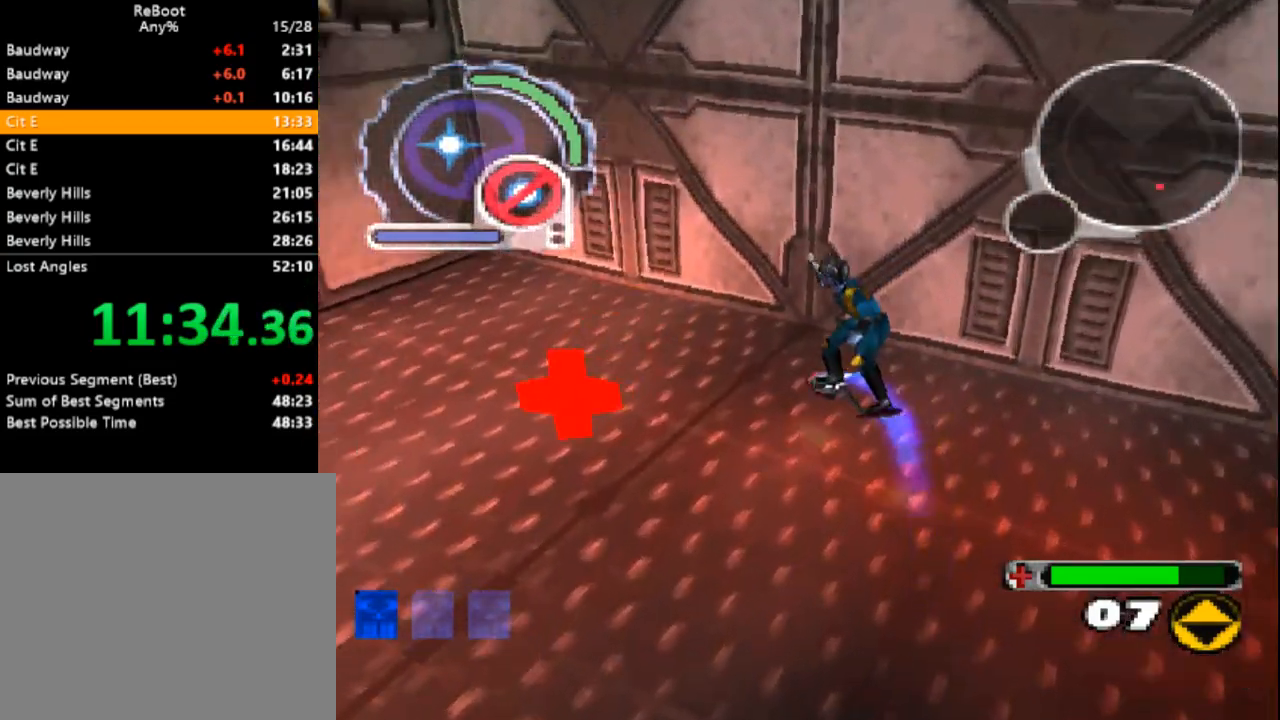
{"buttons": ["L1", "DPAD_UP"], "events": [[183, "L1", "down"], [200, "DPAD_UP", "down"], [467, "DPAD_LEFT", "up"]]}
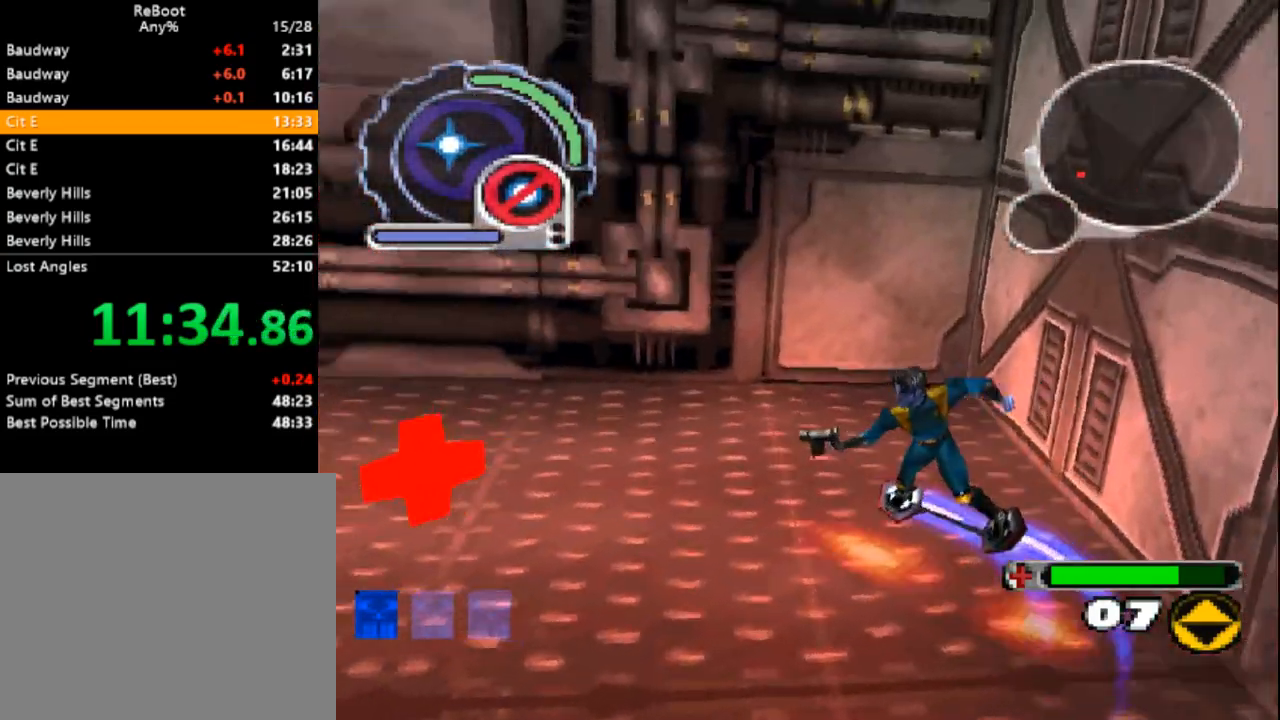
{"buttons": ["SQUARE", "R1", "DPAD_UP", "DPAD_LEFT"], "events": [[17, "DPAD_LEFT", "down"], [50, "L1", "up"], [267, "SQUARE", "down"], [283, "DPAD_LEFT", "up"], [350, "R1", "down"], [417, "DPAD_LEFT", "down"]]}
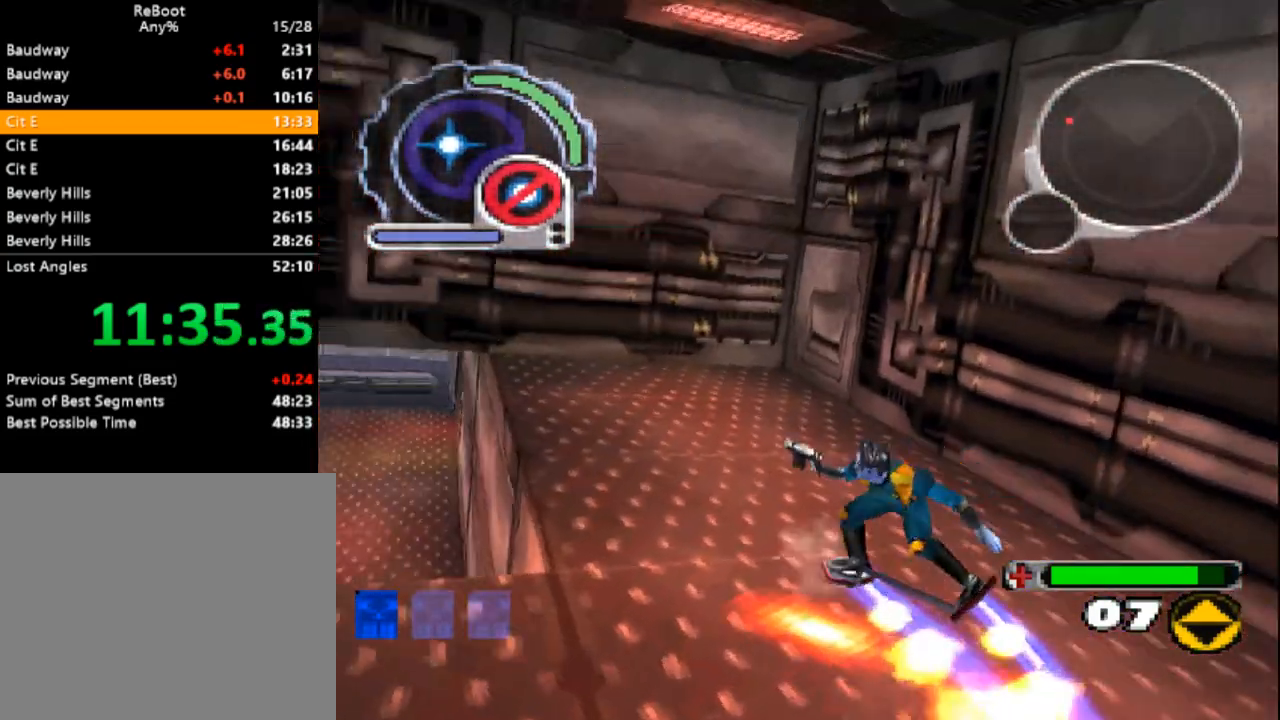
{"buttons": ["SQUARE", "R1", "DPAD_DOWN"], "events": [[33, "DPAD_UP", "up"], [217, "DPAD_LEFT", "up"], [250, "R1", "up"], [383, "R1", "down"], [467, "DPAD_DOWN", "down"]]}
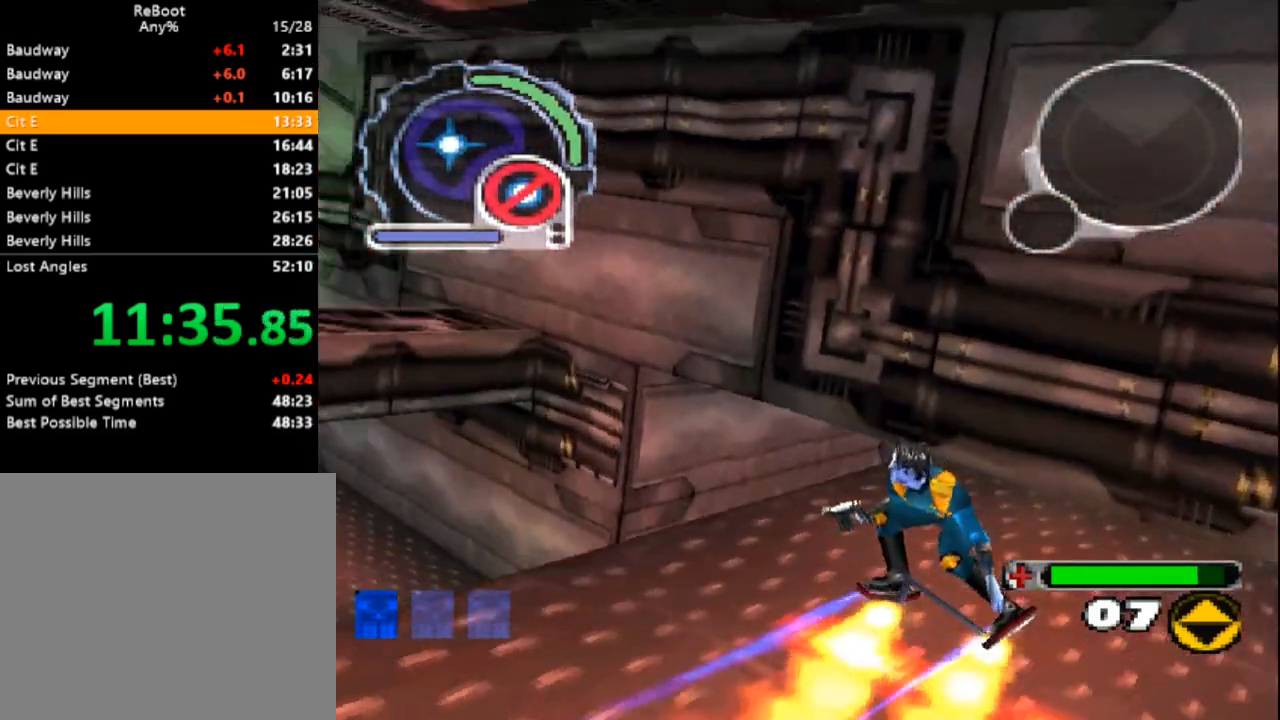
{"buttons": ["SQUARE"], "events": [[17, "R1", "up"], [100, "DPAD_DOWN", "up"]]}
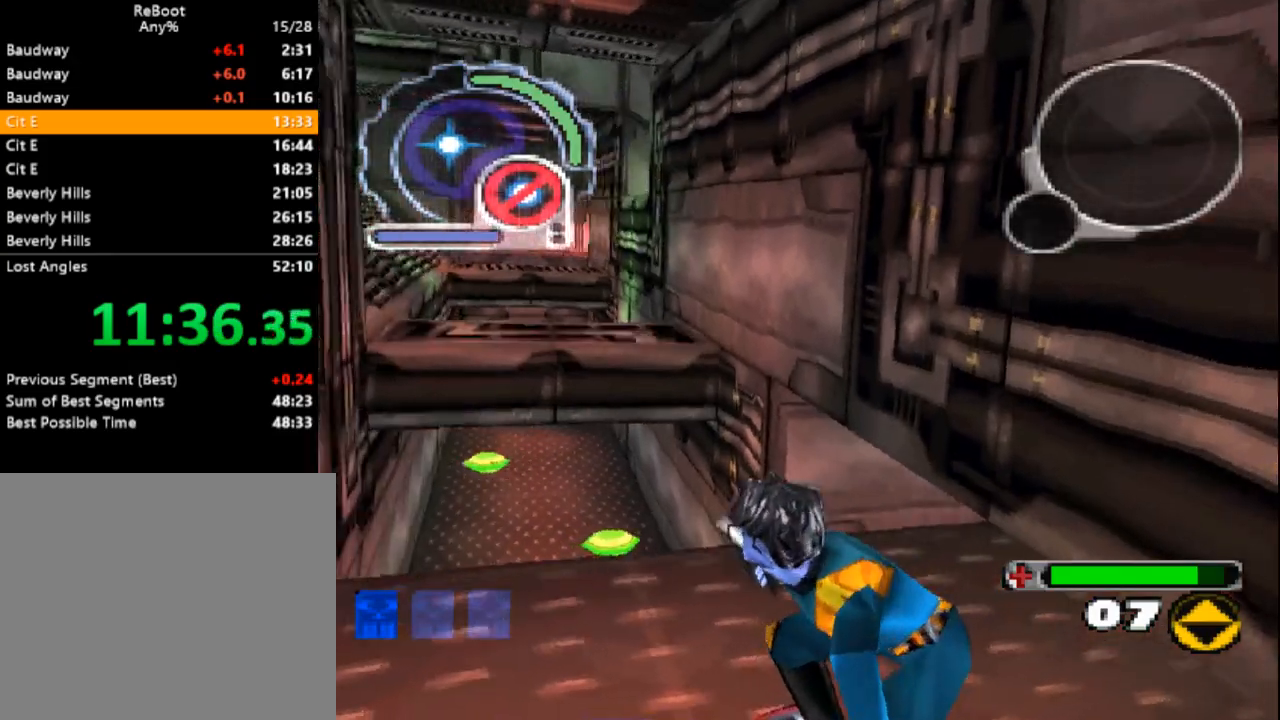
{"buttons": ["SQUARE", "DPAD_UP"], "events": [[350, "DPAD_UP", "down"]]}
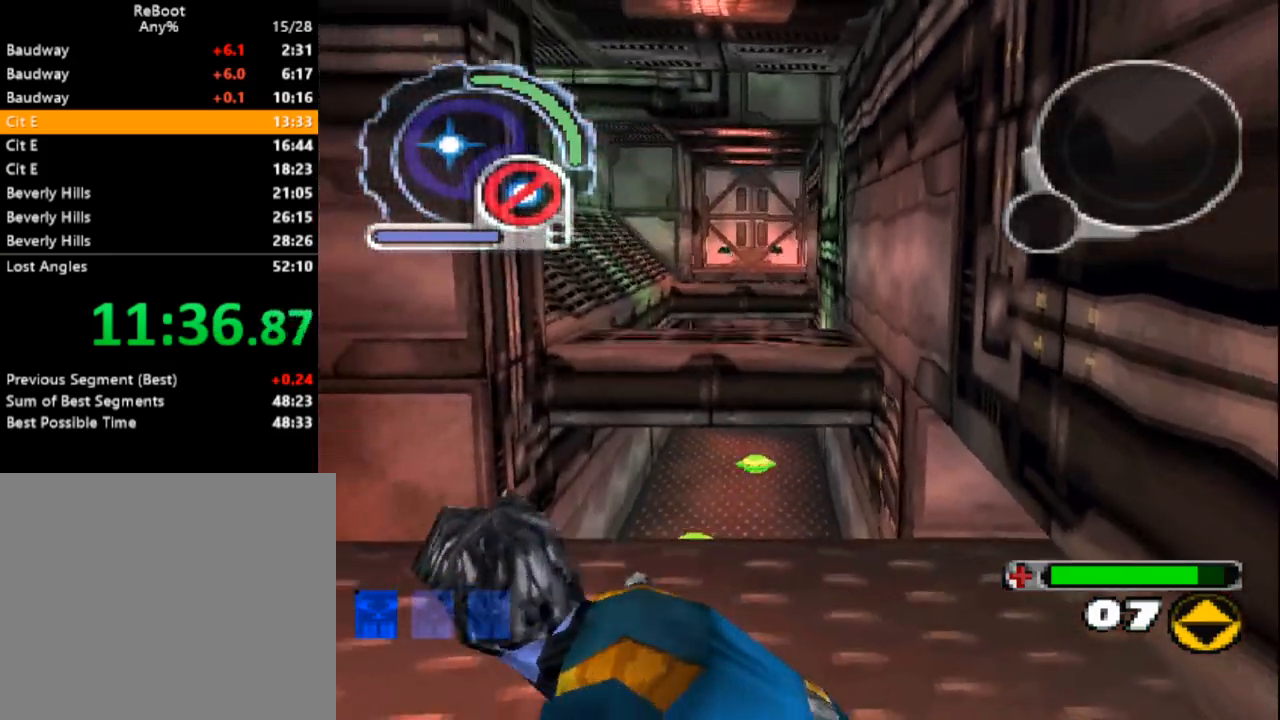
{"buttons": ["CROSS", "DPAD_UP"], "events": [[400, "SQUARE", "up"], [467, "CROSS", "down"]]}
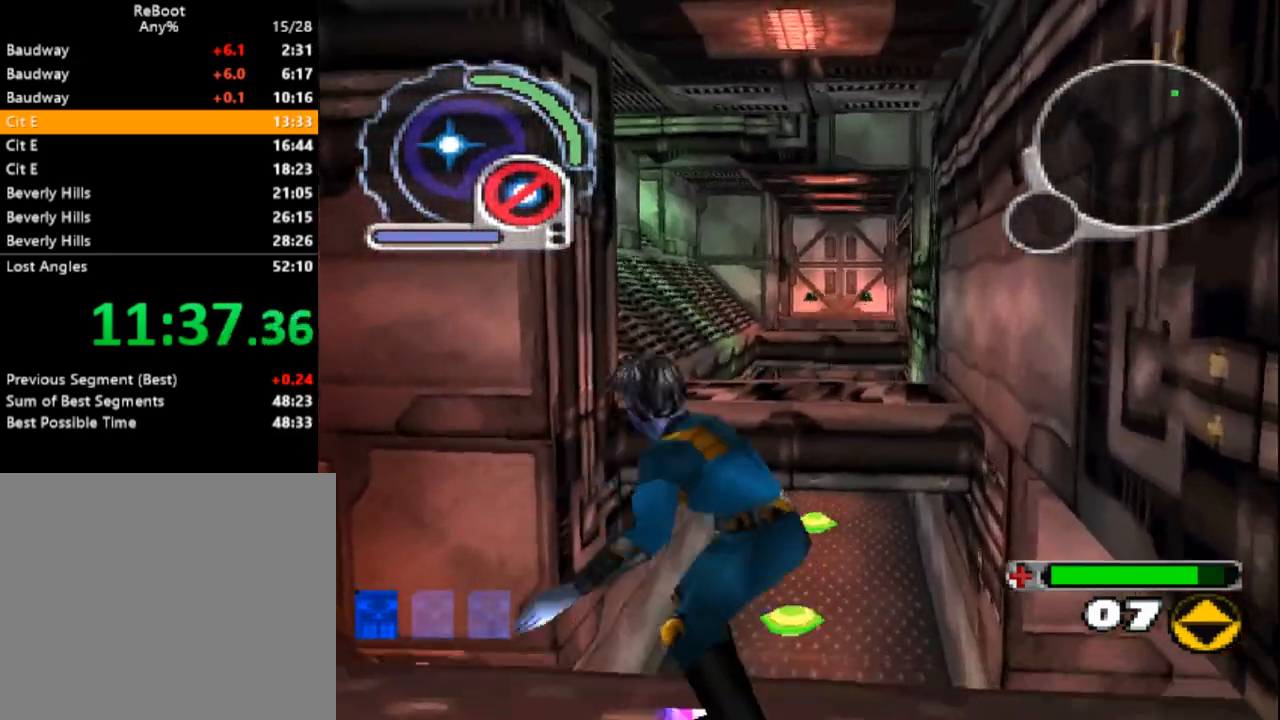
{"buttons": ["CROSS", "DPAD_UP", "DPAD_RIGHT"], "events": [[450, "DPAD_RIGHT", "down"]]}
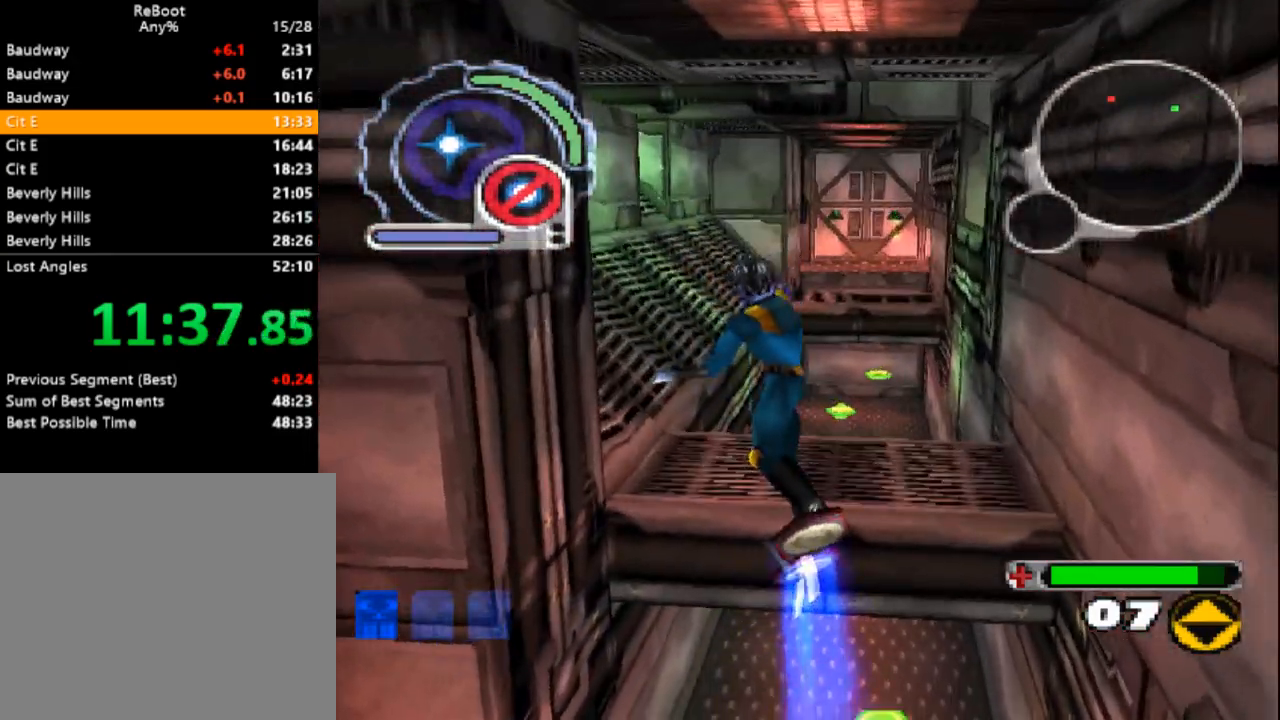
{"buttons": ["L1", "DPAD_UP", "DPAD_LEFT"]}
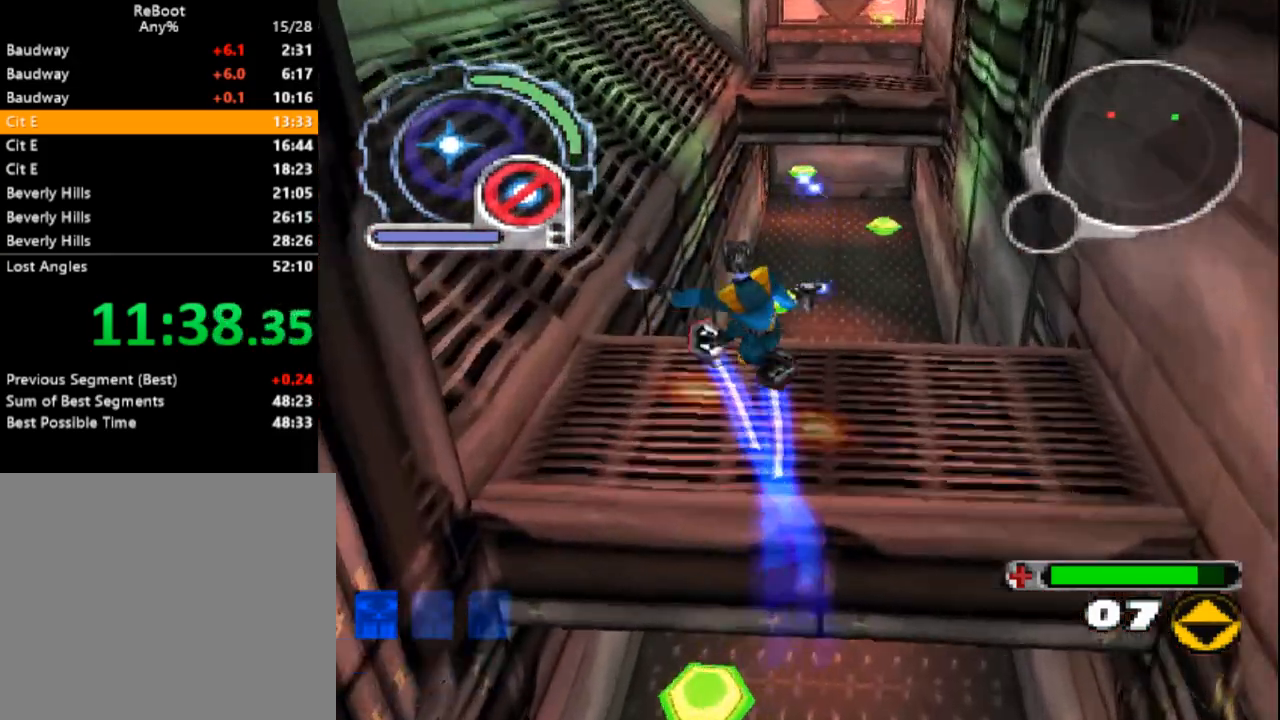
{"buttons": ["SQUARE", "DPAD_UP", "DPAD_RIGHT"], "events": [[133, "SQUARE", "down"], [200, "DPAD_LEFT", "up"], [200, "DPAD_RIGHT", "down"], [317, "L1", "up"]]}
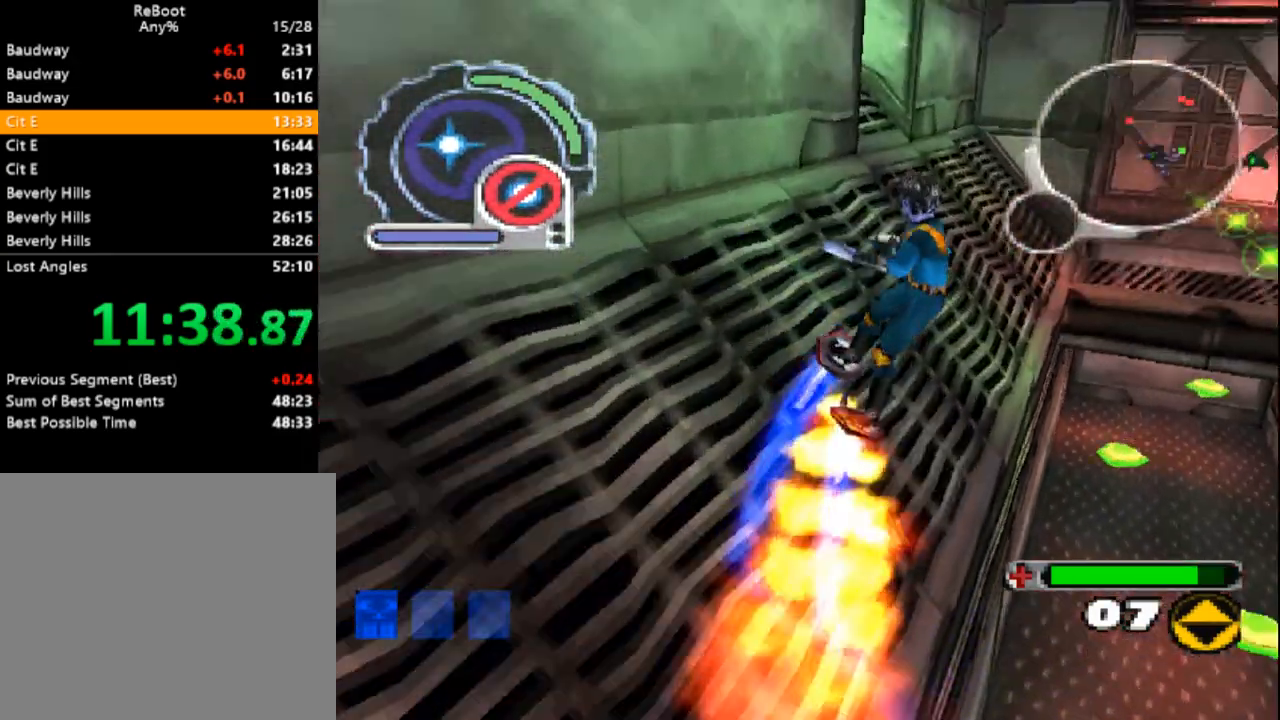
{"buttons": ["SQUARE", "DPAD_UP", "DPAD_RIGHT"], "events": [[133, "DPAD_RIGHT", "up"], [250, "DPAD_LEFT", "down"], [317, "L1", "down"], [383, "DPAD_LEFT", "up"], [483, "DPAD_RIGHT", "down"], [500, "L1", "up"]]}
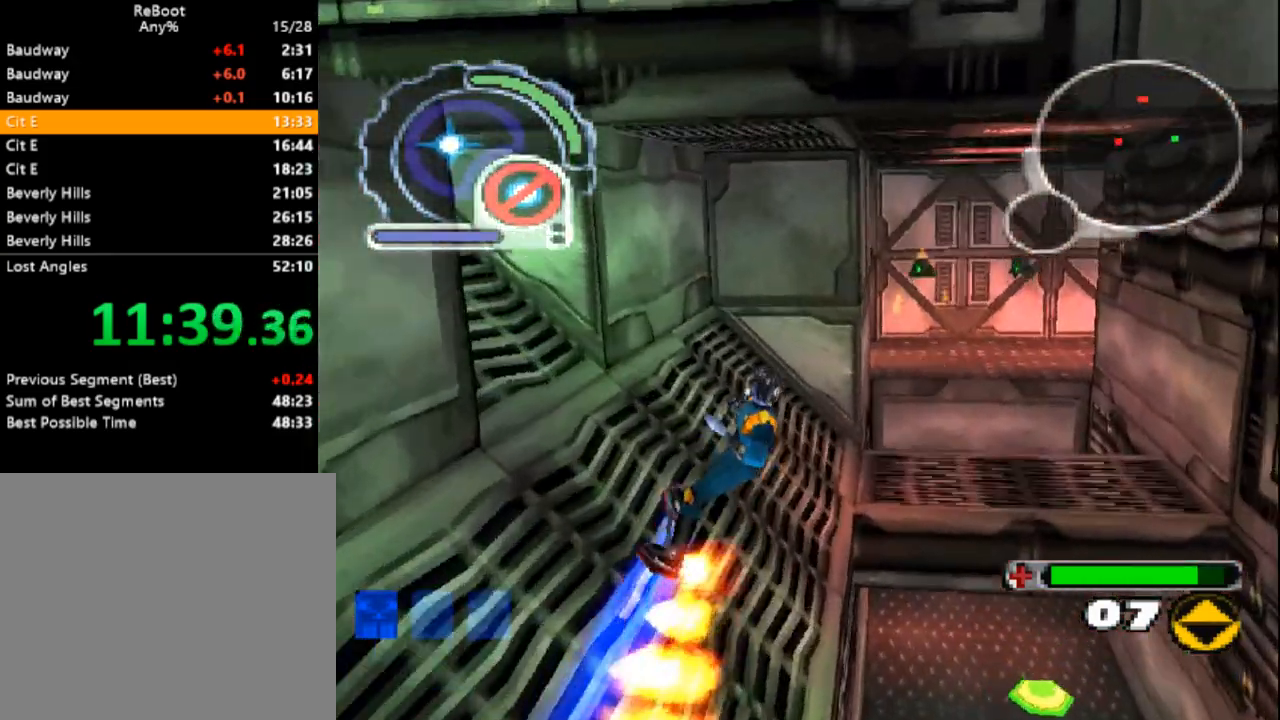
{"buttons": ["SQUARE", "R1", "DPAD_UP", "DPAD_LEFT"], "events": [[183, "DPAD_RIGHT", "up"], [267, "DPAD_RIGHT", "down"], [333, "DPAD_UP", "up"], [383, "R1", "down"], [417, "DPAD_UP", "down"], [450, "DPAD_RIGHT", "up"], [467, "DPAD_LEFT", "down"]]}
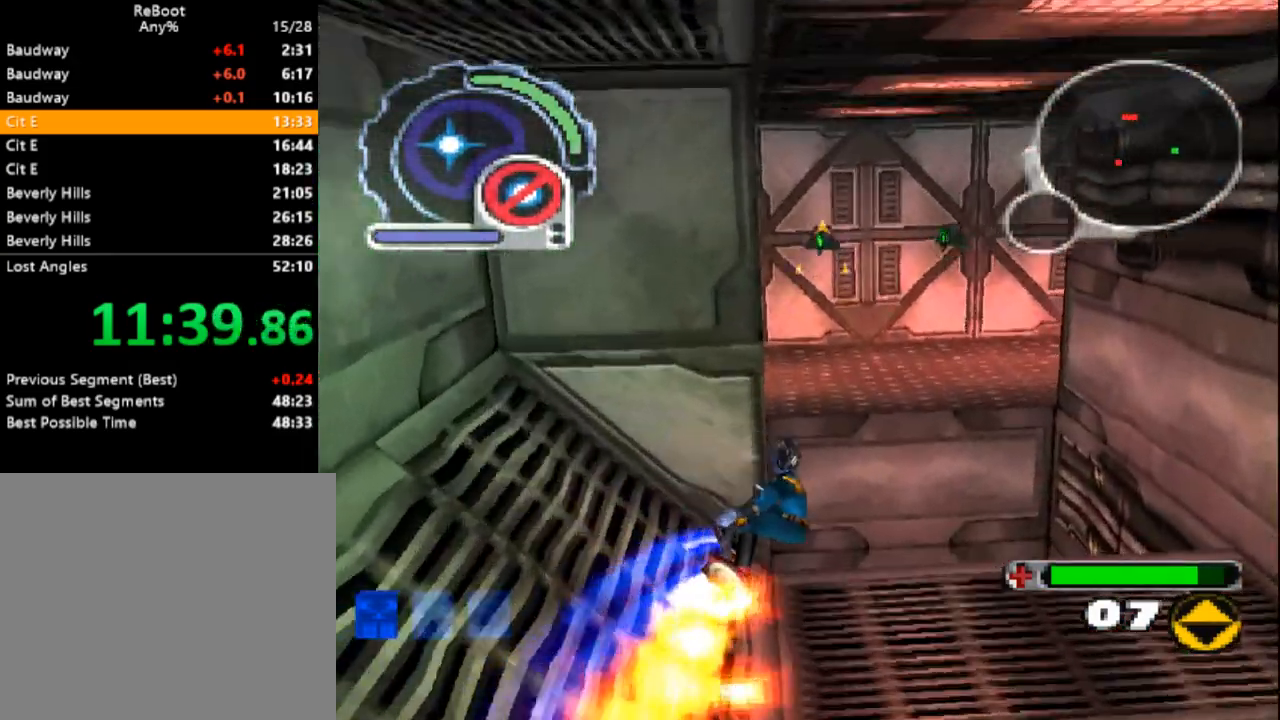
{"buttons": ["CROSS", "L1", "DPAD_UP"], "events": [[117, "SQUARE", "up"], [150, "R1", "up"], [217, "L1", "down"], [267, "CROSS", "down"], [450, "CROSS", "up"], [483, "CROSS", "down"], [483, "DPAD_LEFT", "up"]]}
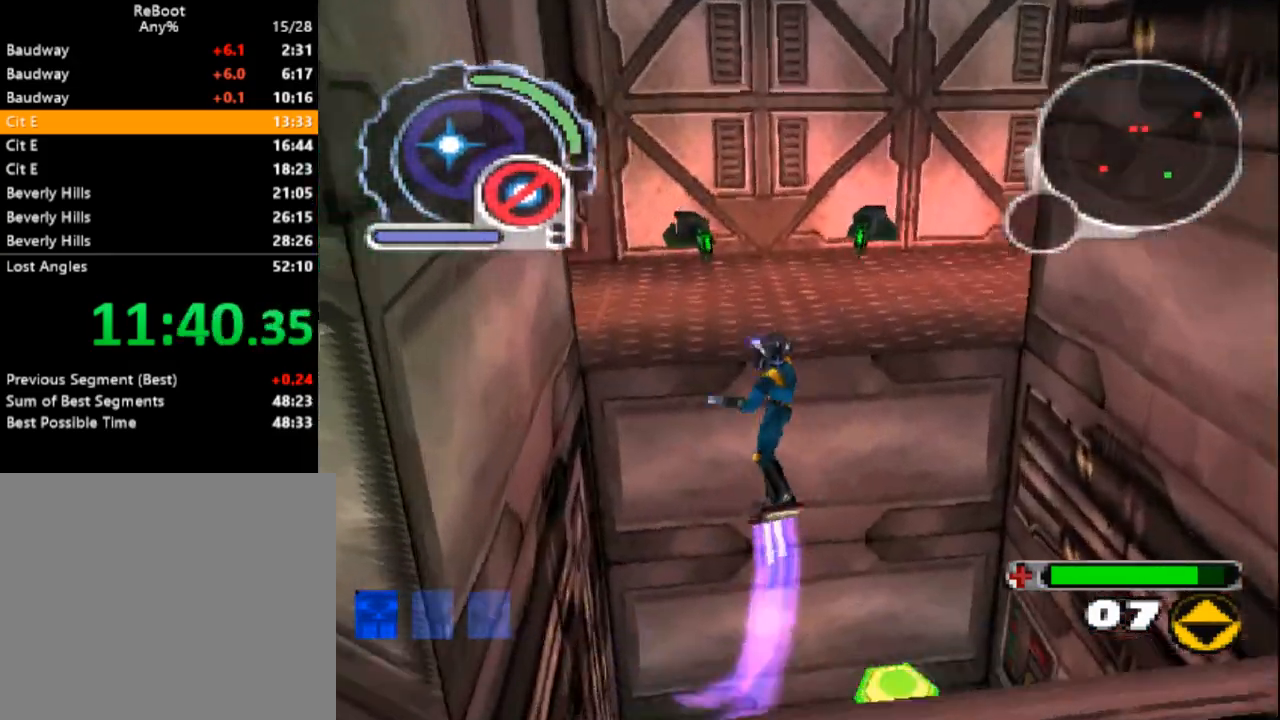
{"buttons": ["DPAD_DOWN", "DPAD_RIGHT"], "events": [[33, "DPAD_RIGHT", "down"], [100, "CROSS", "up"], [167, "CROSS", "down"], [250, "CROSS", "up"], [300, "CROSS", "down"], [400, "CROSS", "up"], [400, "DPAD_UP", "up"], [467, "L1", "up"], [483, "DPAD_DOWN", "down"]]}
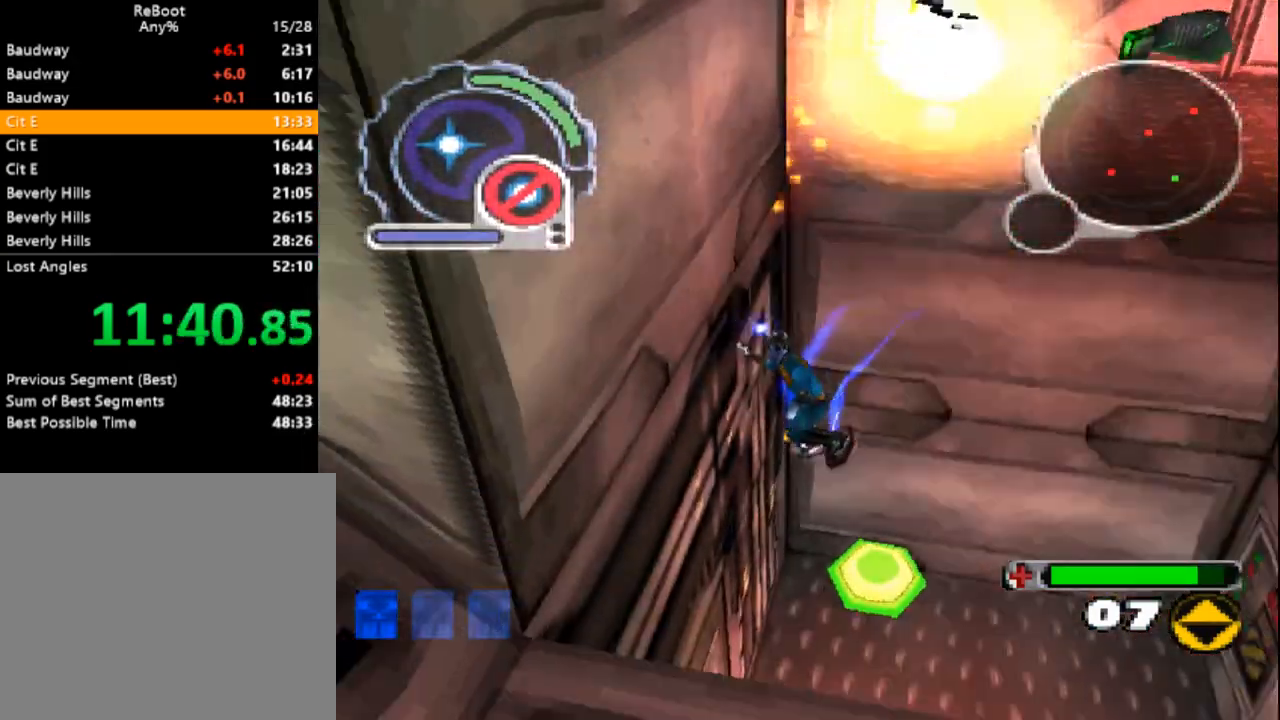
{"buttons": ["SQUARE", "R1", "DPAD_DOWN", "DPAD_RIGHT"], "events": [[150, "SQUARE", "down"], [200, "R1", "down"]]}
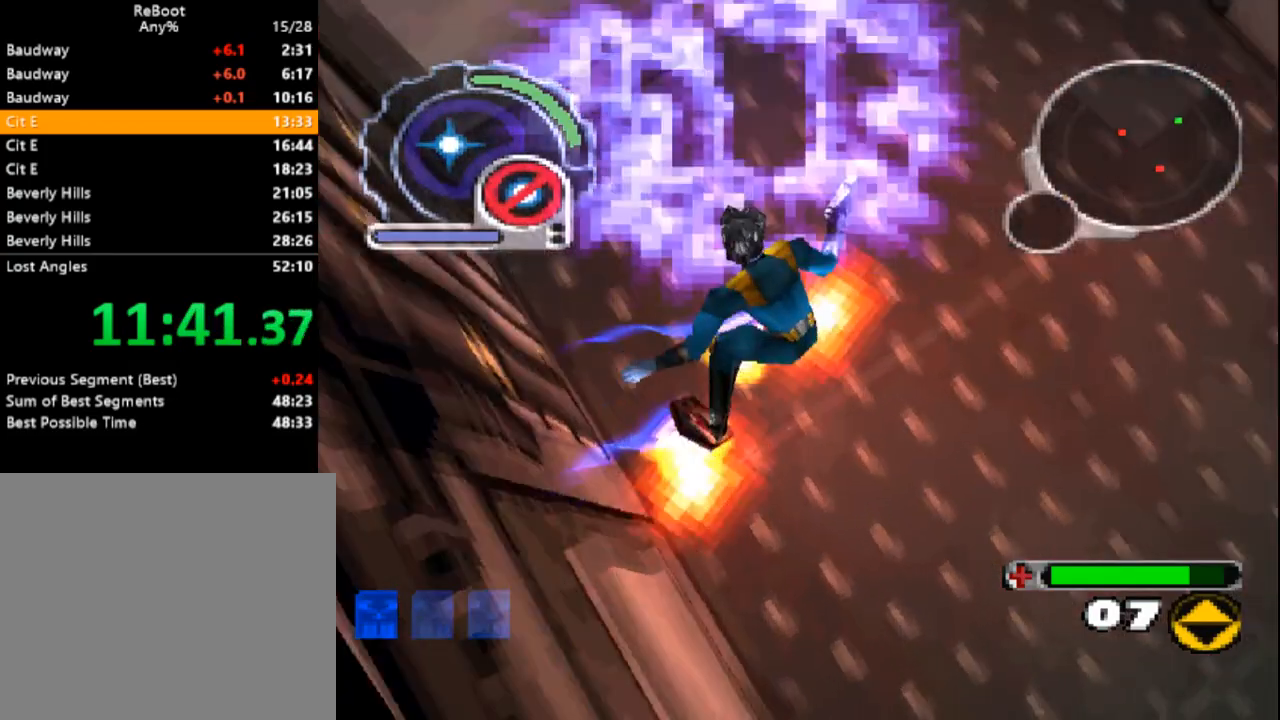
{"buttons": ["SQUARE", "R1", "DPAD_UP"], "events": [[50, "DPAD_DOWN", "up"], [250, "DPAD_UP", "down"], [400, "DPAD_RIGHT", "up"]]}
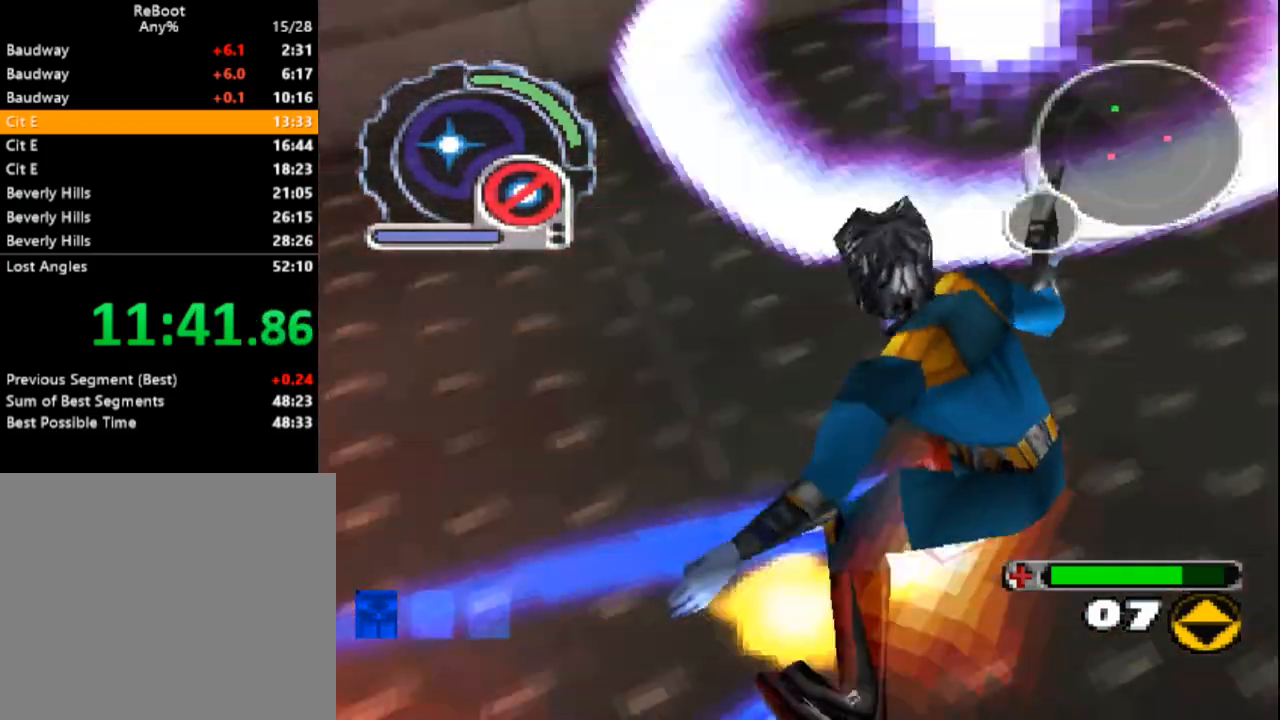
{"buttons": ["SQUARE", "DPAD_UP"], "events": [[67, "R1", "up"]]}
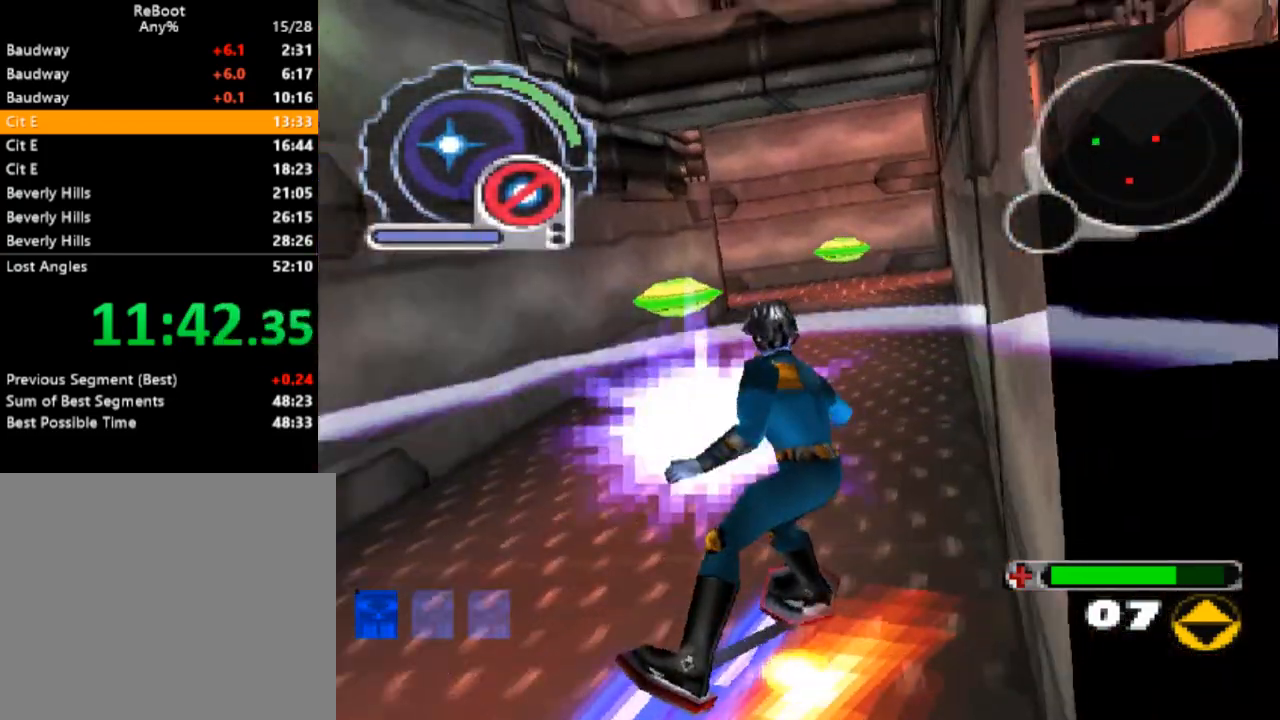
{"buttons": ["SQUARE", "DPAD_UP", "DPAD_RIGHT"], "events": [[67, "DPAD_LEFT", "down"], [200, "L1", "down"], [250, "DPAD_LEFT", "up"], [300, "DPAD_RIGHT", "down"], [400, "L1", "up"]]}
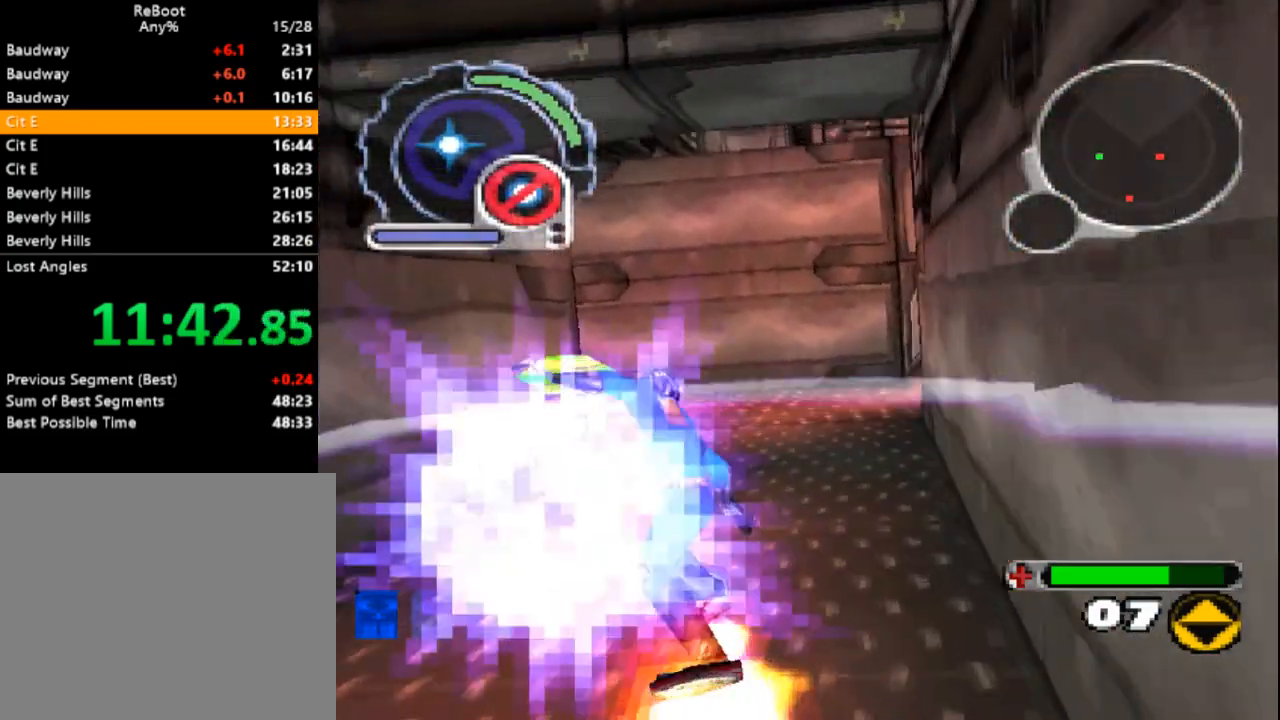
{"buttons": ["SQUARE", "R1", "DPAD_RIGHT"], "events": [[167, "R1", "down"], [333, "DPAD_UP", "up"], [400, "DPAD_DOWN", "down"], [500, "DPAD_DOWN", "up"]]}
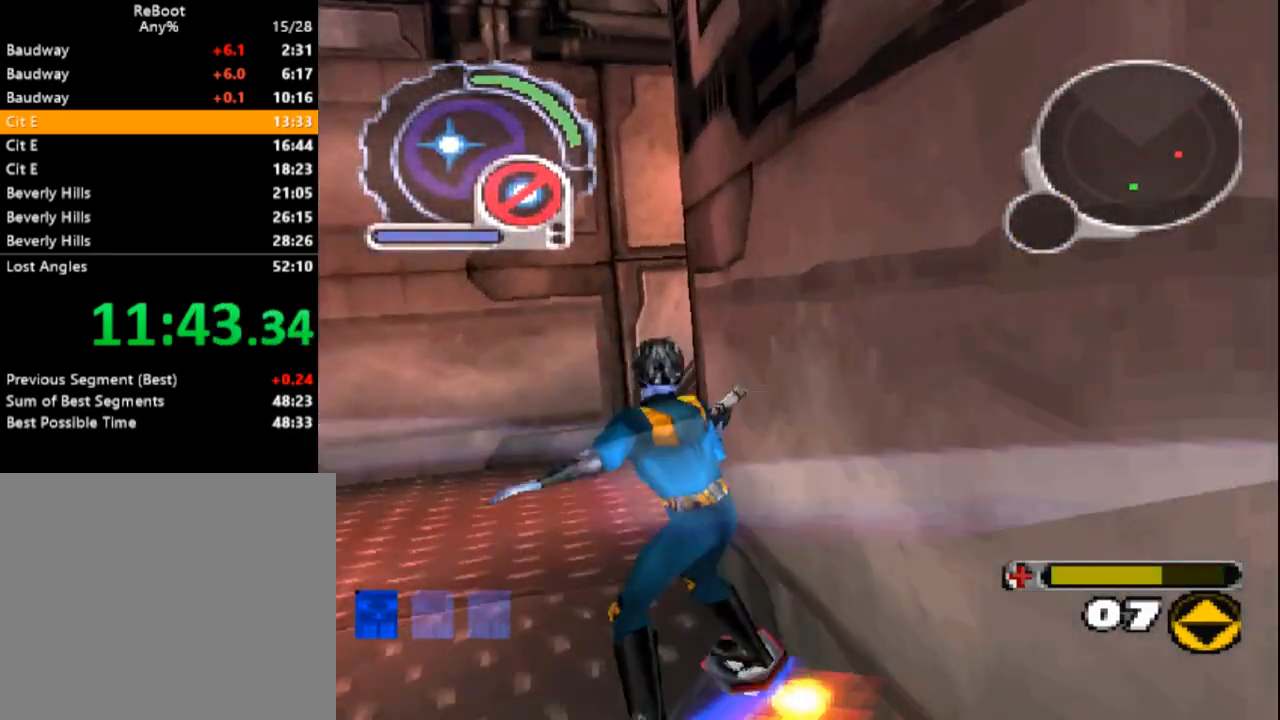
{"buttons": ["SQUARE", "L1", "DPAD_UP", "DPAD_LEFT"], "events": [[17, "DPAD_UP", "down"], [50, "DPAD_RIGHT", "up"], [233, "R1", "up"], [383, "R1", "down"], [433, "DPAD_LEFT", "down"], [467, "L1", "down"], [467, "R1", "up"]]}
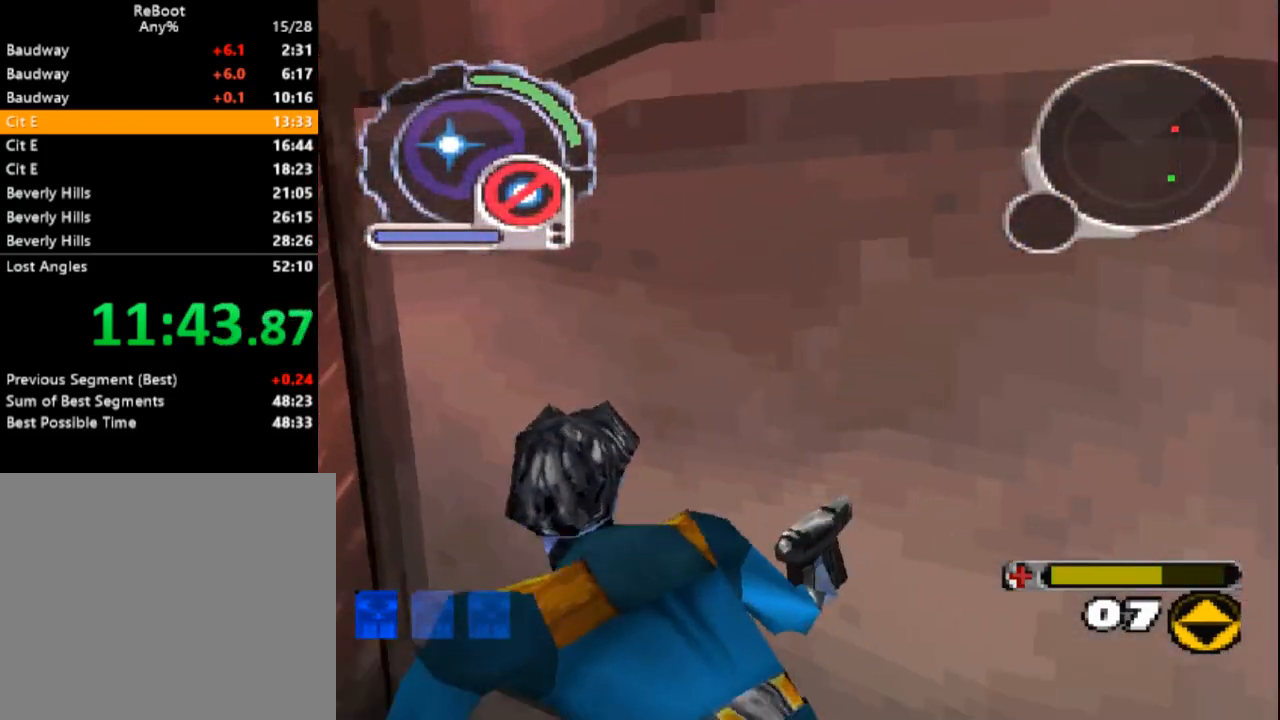
{"buttons": ["SQUARE", "R1", "DPAD_UP", "DPAD_RIGHT"], "events": [[183, "DPAD_UP", "up"], [300, "DPAD_UP", "down"], [317, "DPAD_DOWN", "down"], [350, "DPAD_RIGHT", "down"], [383, "DPAD_LEFT", "up"], [400, "DPAD_DOWN", "up"], [467, "R1", "down"], [500, "L1", "up"]]}
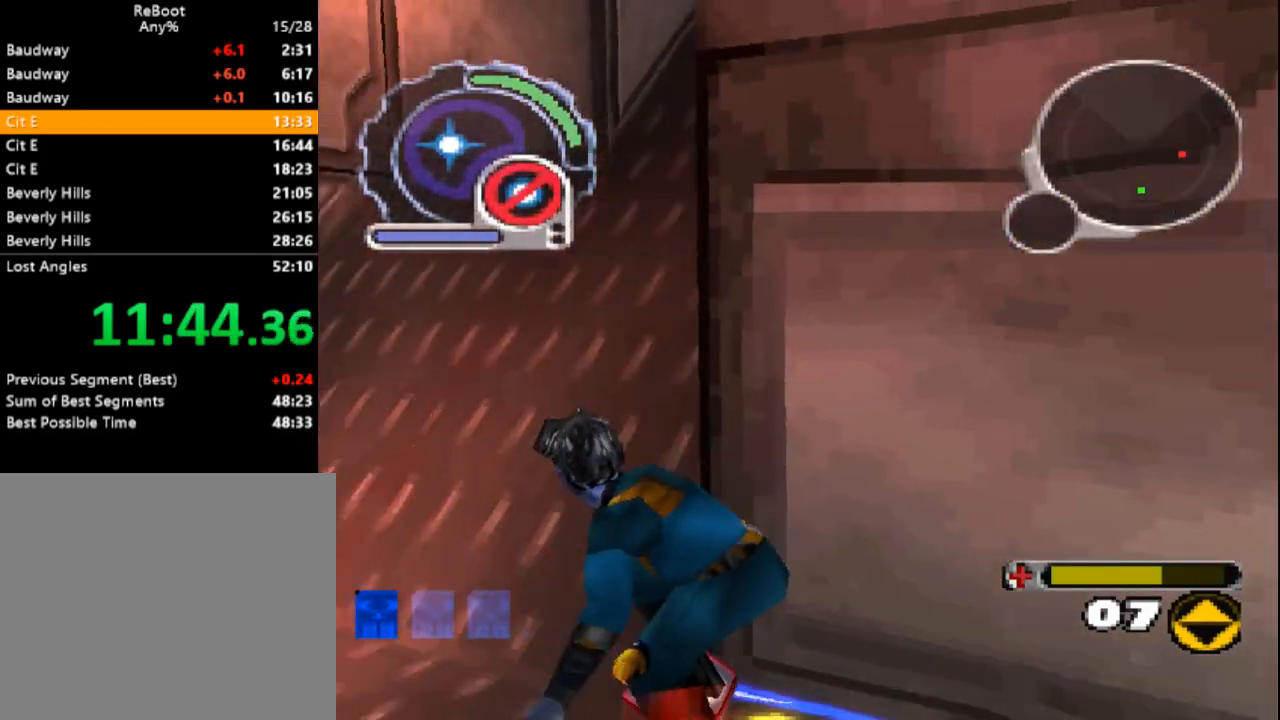
{"buttons": ["SQUARE", "R1", "DPAD_UP"], "events": [[167, "DPAD_RIGHT", "up"], [350, "DPAD_RIGHT", "down"], [500, "DPAD_RIGHT", "up"]]}
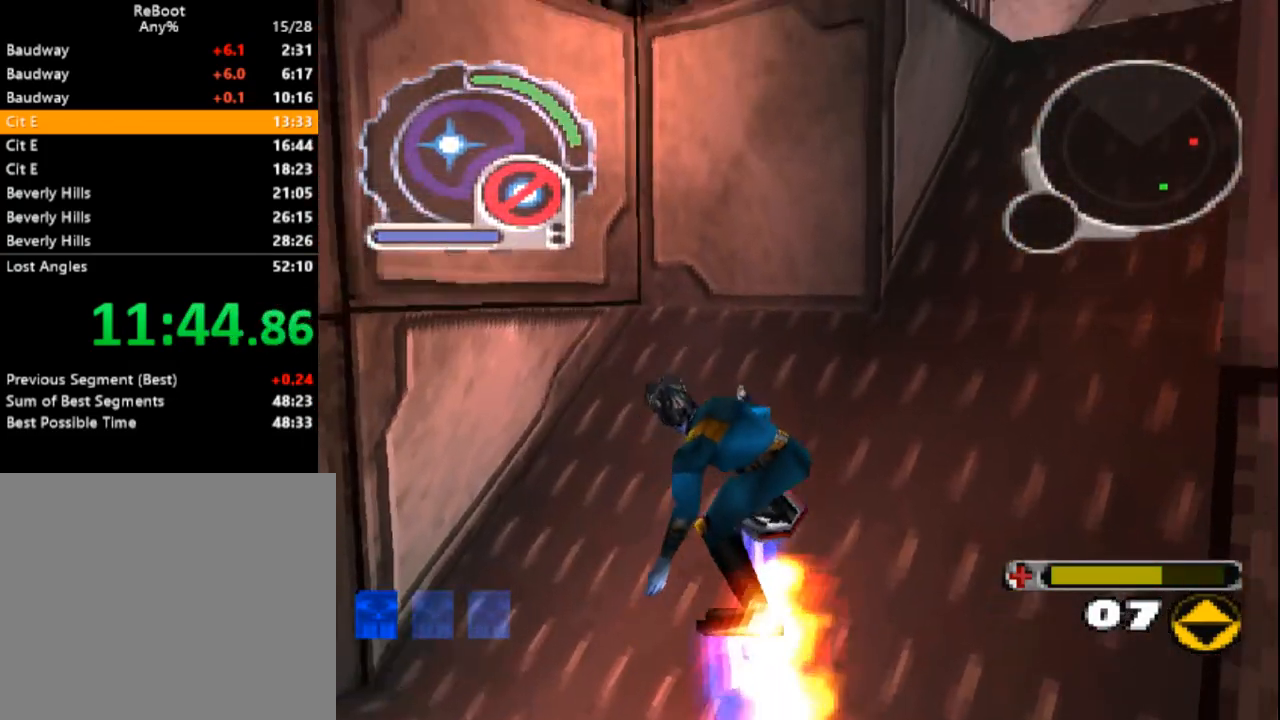
{"buttons": ["L1", "DPAD_UP", "DPAD_LEFT"], "events": [[83, "DPAD_RIGHT", "down"], [83, "R1", "up"], [167, "DPAD_RIGHT", "up"], [267, "SQUARE", "up"], [283, "DPAD_LEFT", "down"], [300, "L1", "down"]]}
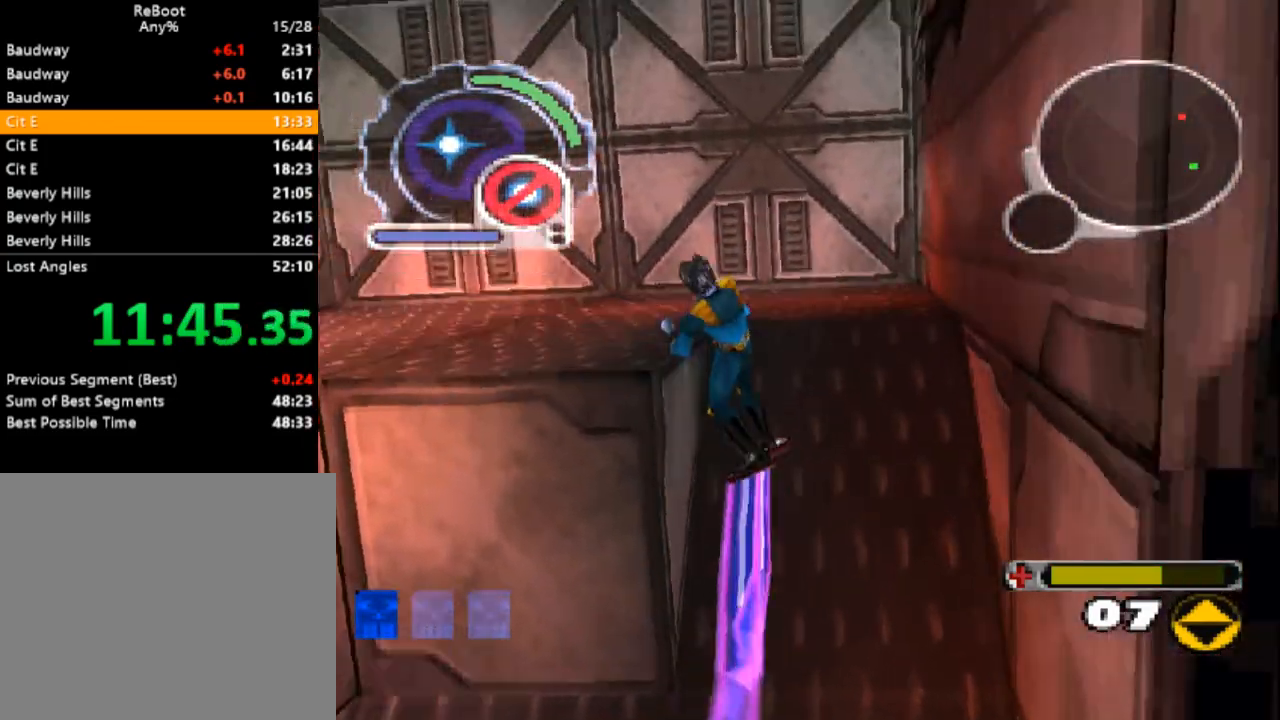
{"buttons": ["SQUARE", "DPAD_DOWN", "DPAD_LEFT"], "events": [[50, "SQUARE", "down"], [117, "DPAD_UP", "up"], [200, "L1", "up"], [250, "DPAD_DOWN", "down"]]}
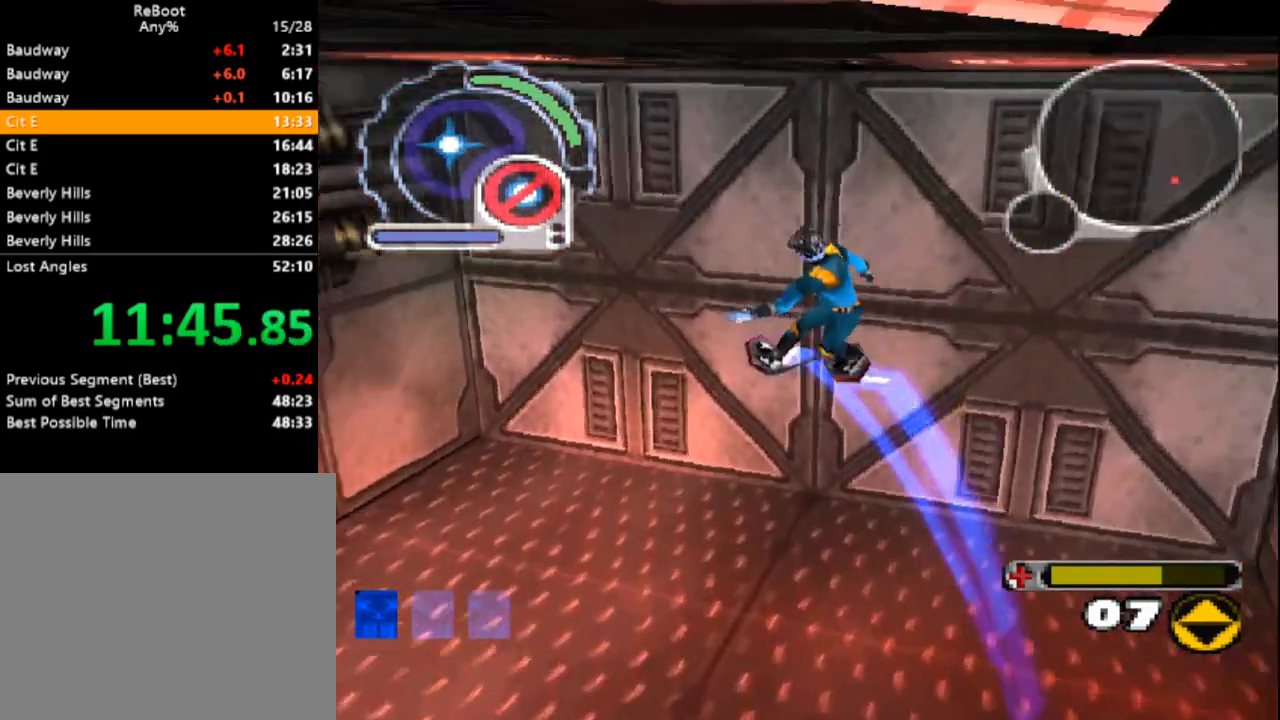
{"buttons": ["SQUARE", "DPAD_LEFT"], "events": [[100, "DPAD_DOWN", "up"]]}